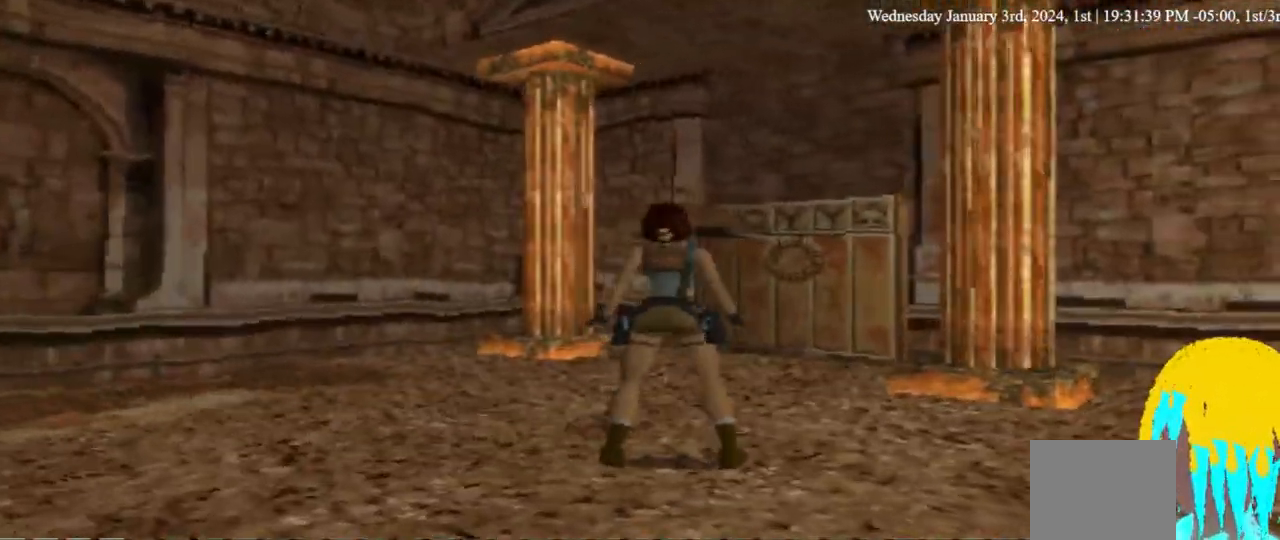
Gameplay with a controller (PlayStation layout); each line is a JSON object with the inputs held at the frame after it (dt_ms = milliseconds from this image to that frame). "events" lists button and stick changes between this image and that frame as [ms after this image, input, new state], when the widget could be followed in between.
{"dt_ms": 500, "buttons": [], "left_stick": "center", "right_stick": "center", "events": []}
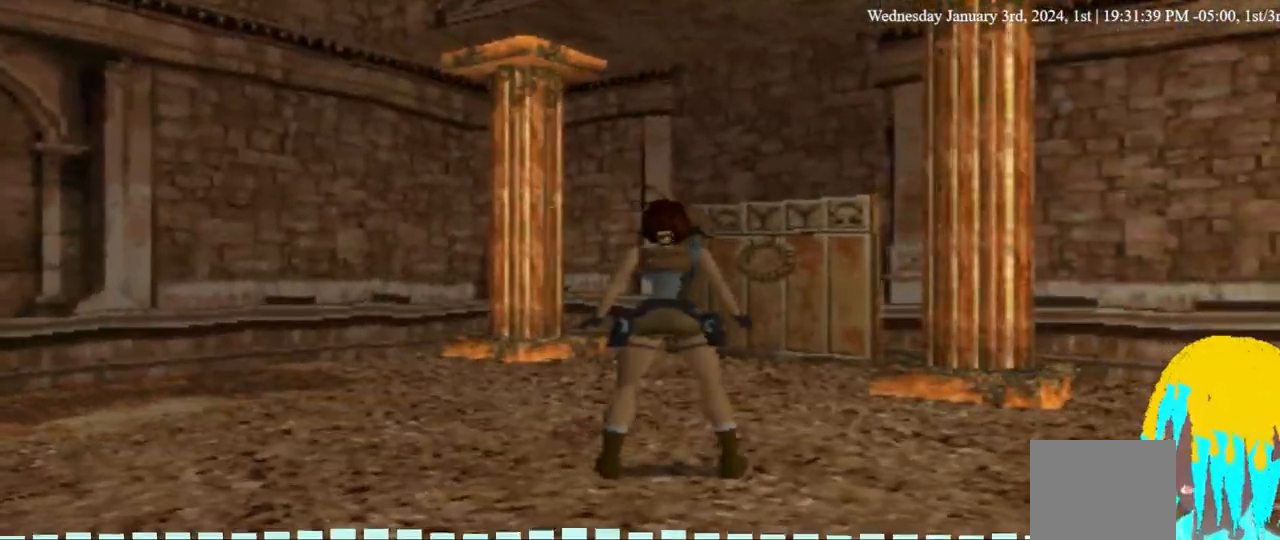
{"dt_ms": 500, "buttons": ["DPAD_RIGHT"], "left_stick": "center", "right_stick": "center", "events": [[300, "DPAD_RIGHT", "down"]]}
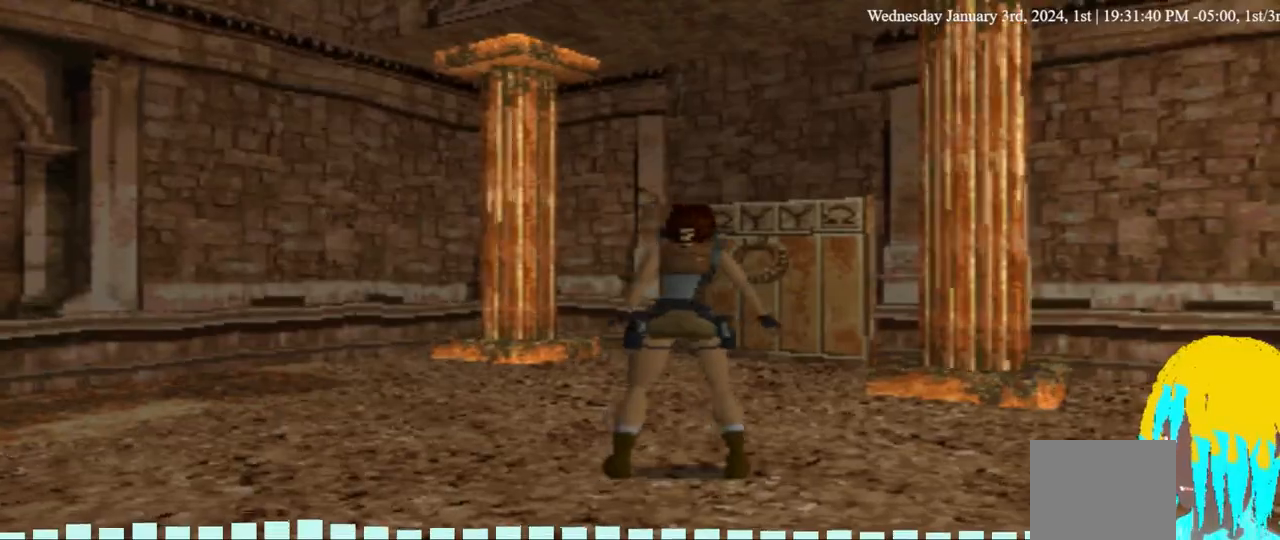
{"dt_ms": 500, "buttons": [], "left_stick": "center", "right_stick": "center", "events": [[100, "DPAD_RIGHT", "up"]]}
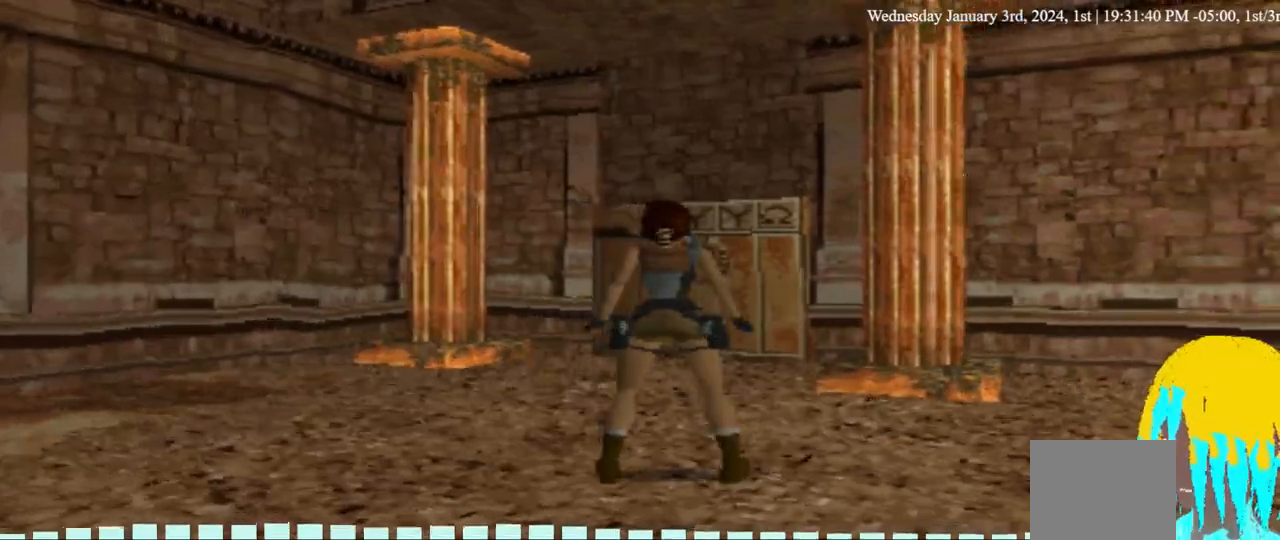
{"dt_ms": 500, "buttons": ["DPAD_UP", "DPAD_RIGHT"], "left_stick": "center", "right_stick": "center", "events": [[33, "DPAD_RIGHT", "down"], [267, "DPAD_UP", "down"]]}
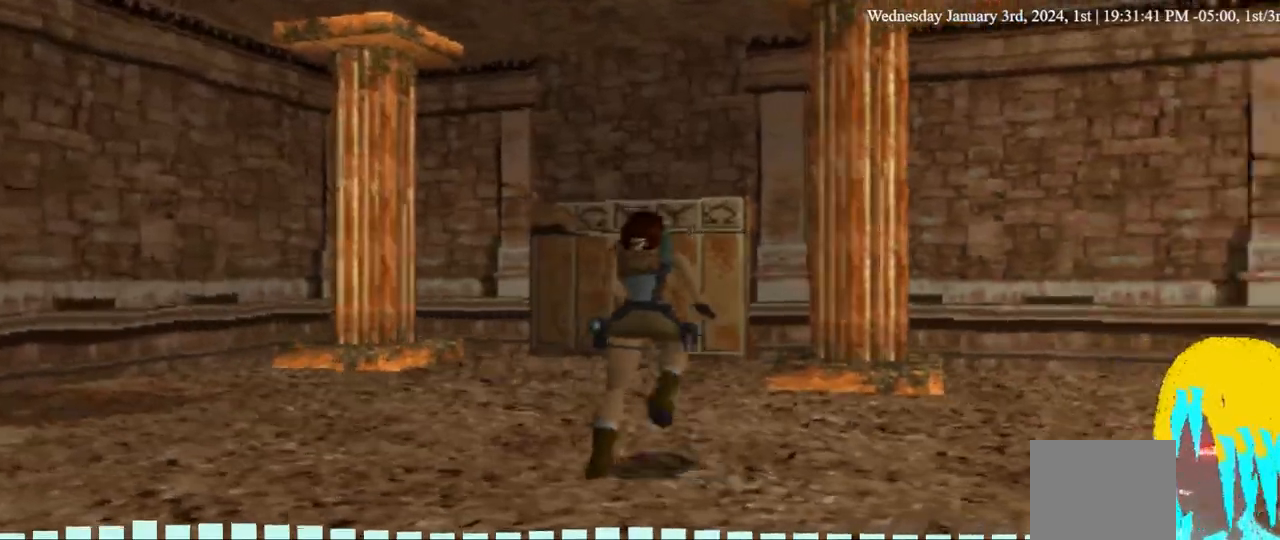
{"dt_ms": 500, "buttons": ["DPAD_UP"], "left_stick": "center", "right_stick": "center", "events": [[500, "DPAD_RIGHT", "up"]]}
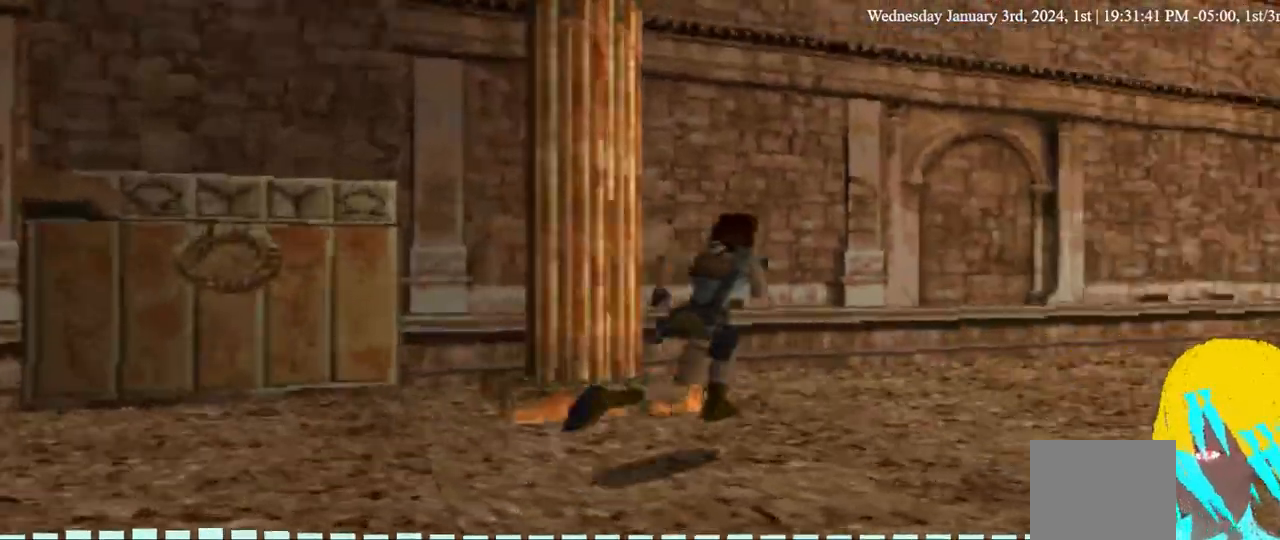
{"dt_ms": 500, "buttons": ["DPAD_UP"], "left_stick": "center", "right_stick": "center", "events": []}
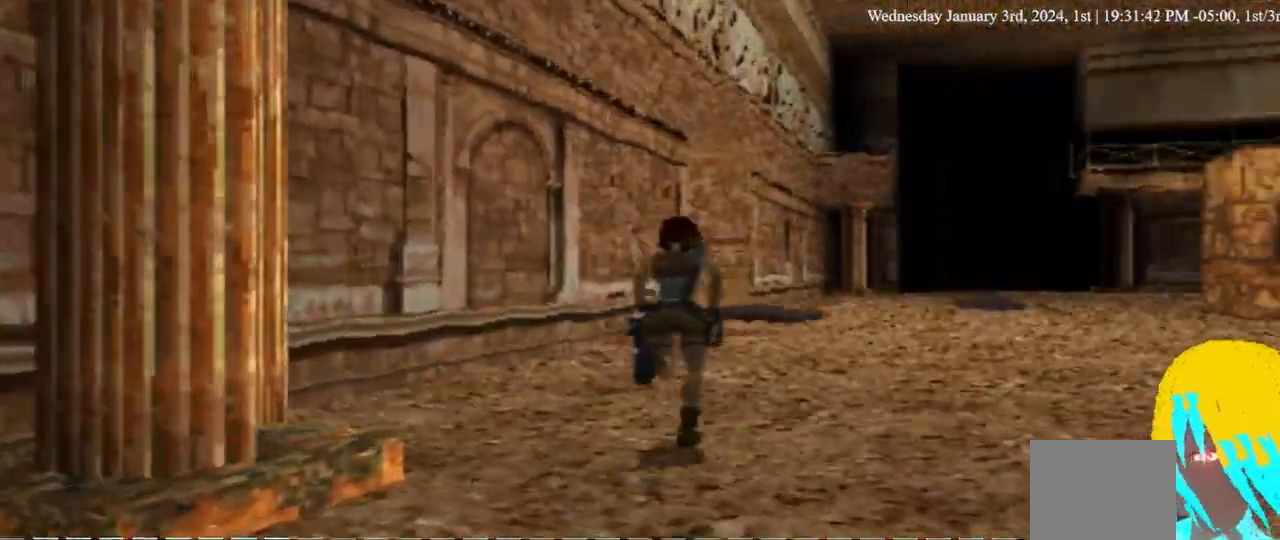
{"dt_ms": 1000, "buttons": ["DPAD_UP"], "left_stick": "center", "right_stick": "center"}
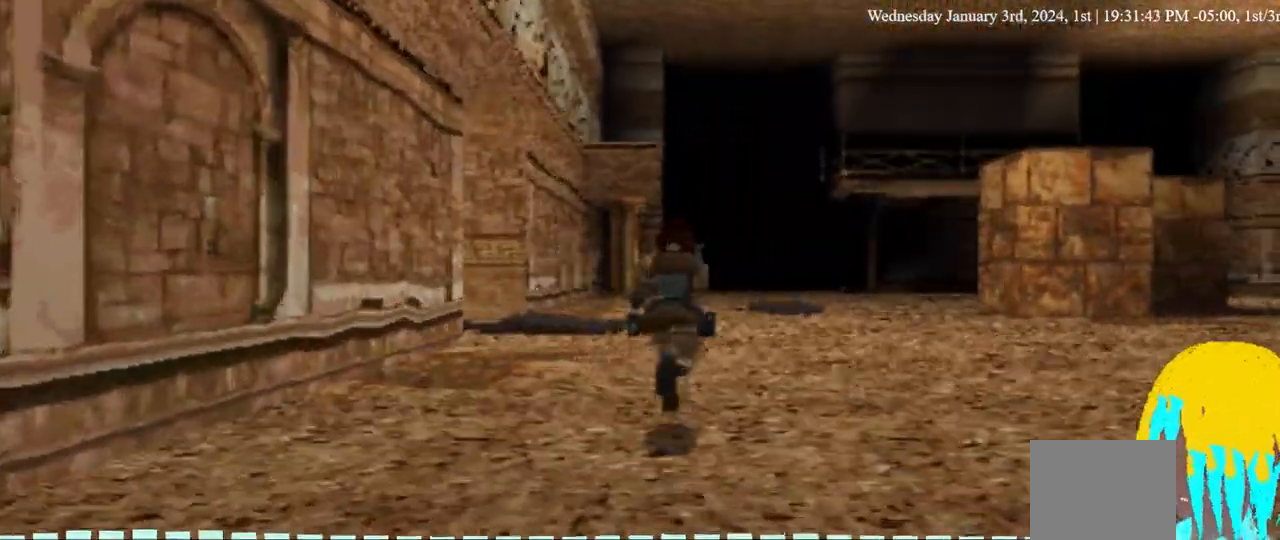
{"dt_ms": 500, "buttons": ["DPAD_UP"], "left_stick": "center", "right_stick": "center", "events": []}
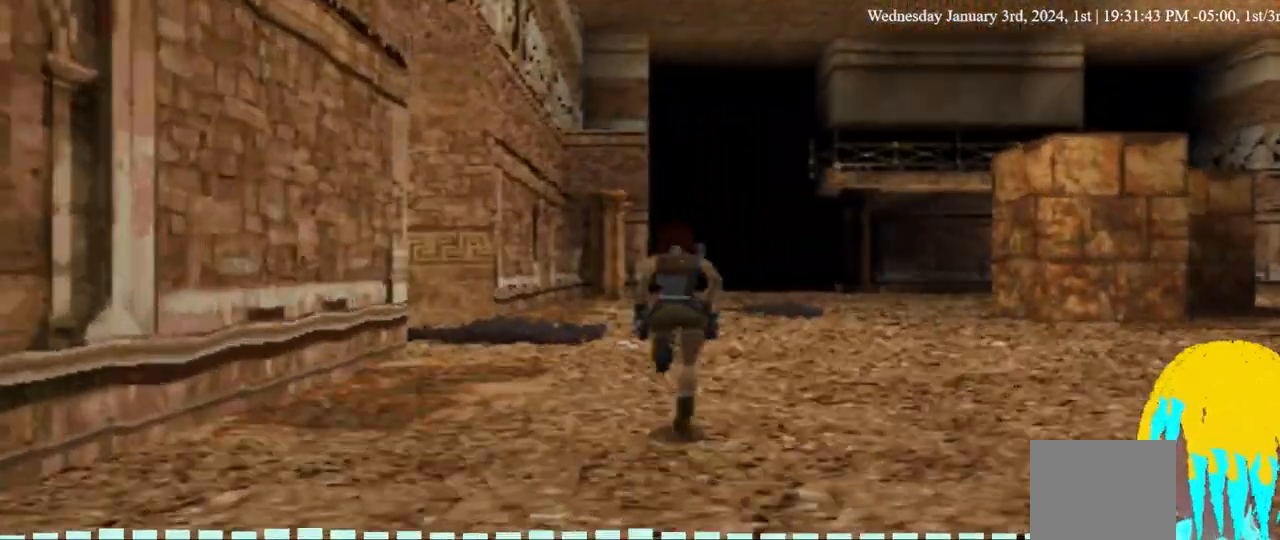
{"dt_ms": 500, "buttons": ["DPAD_UP"], "left_stick": "center", "right_stick": "center", "events": []}
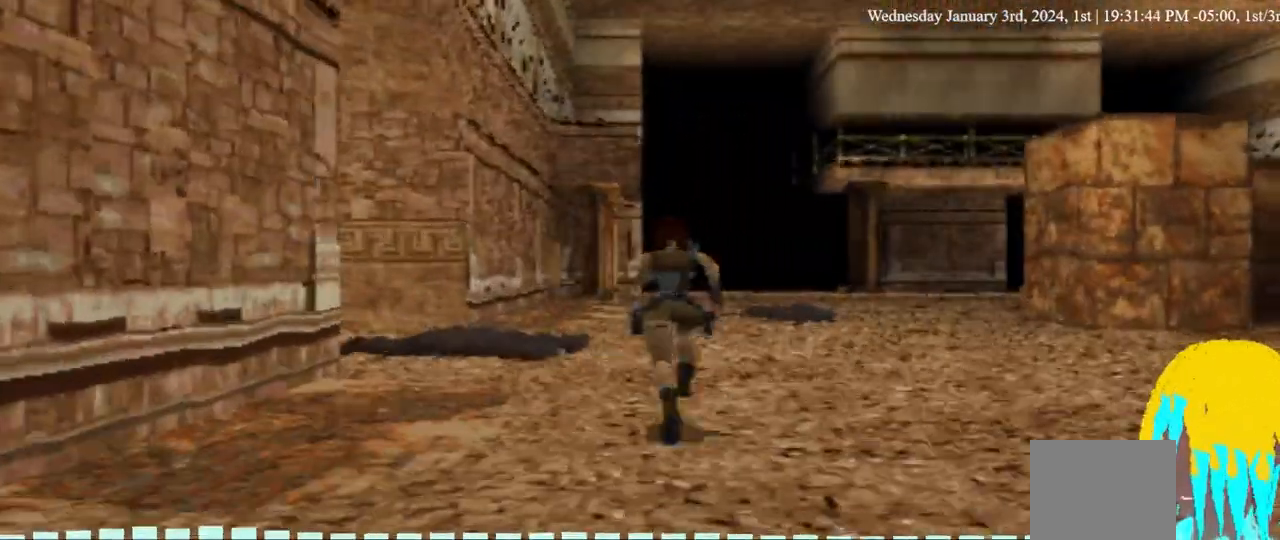
{"dt_ms": 500, "buttons": ["DPAD_UP"], "left_stick": "center", "right_stick": "center", "events": []}
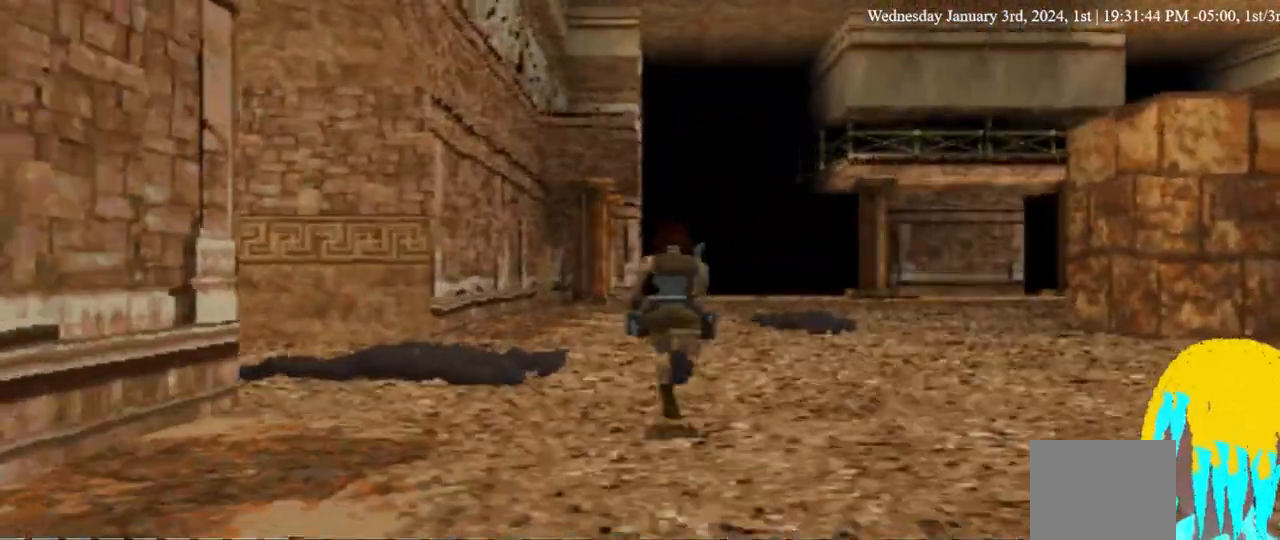
{"dt_ms": 500, "buttons": ["DPAD_UP"], "left_stick": "center", "right_stick": "center", "events": []}
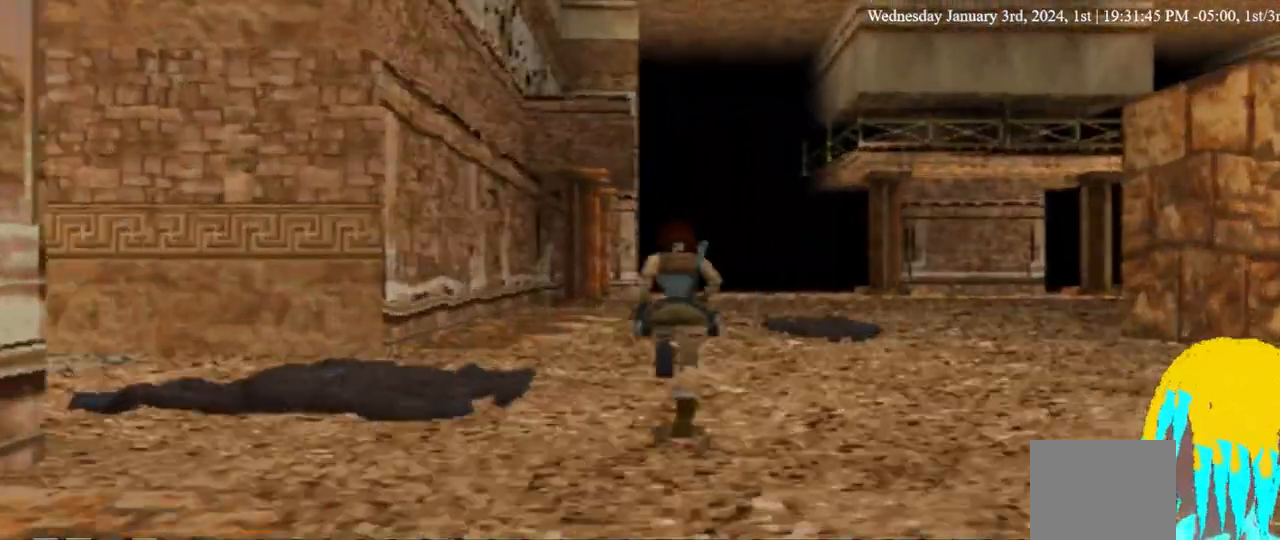
{"dt_ms": 500, "buttons": ["DPAD_UP"], "left_stick": "center", "right_stick": "center", "events": []}
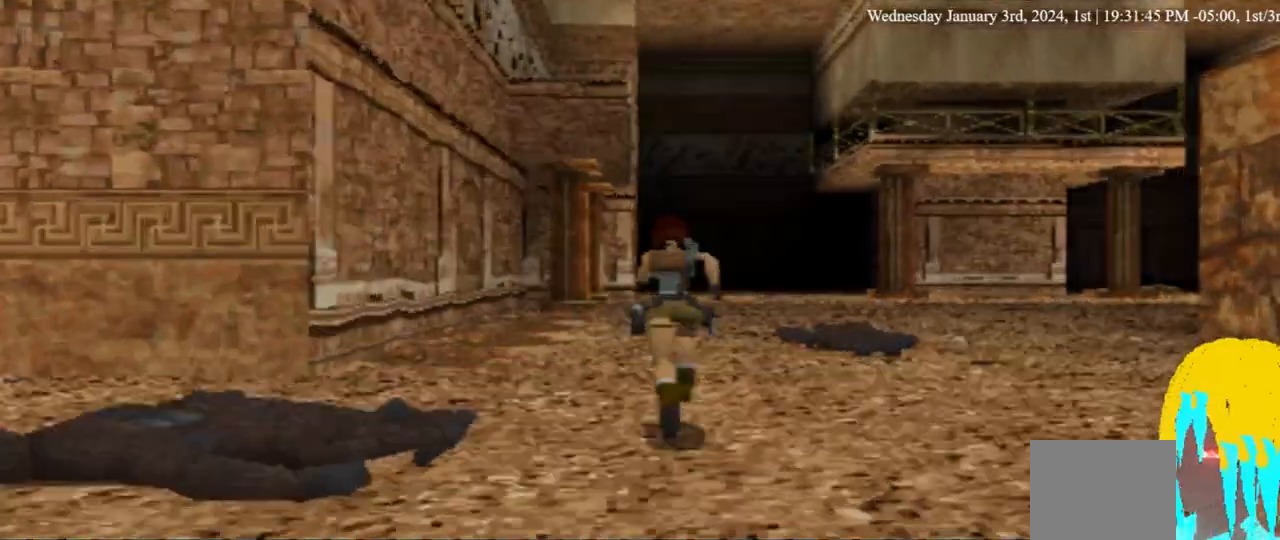
{"dt_ms": 500, "buttons": ["DPAD_UP"], "left_stick": "center", "right_stick": "center", "events": []}
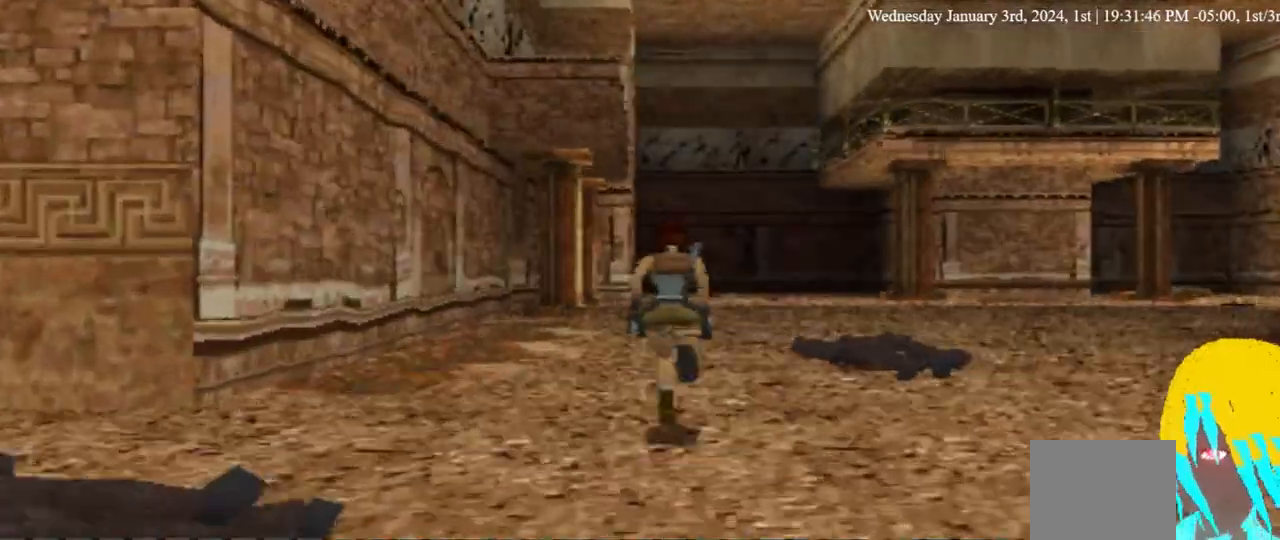
{"dt_ms": 500, "buttons": ["DPAD_UP"], "left_stick": "center", "right_stick": "center", "events": []}
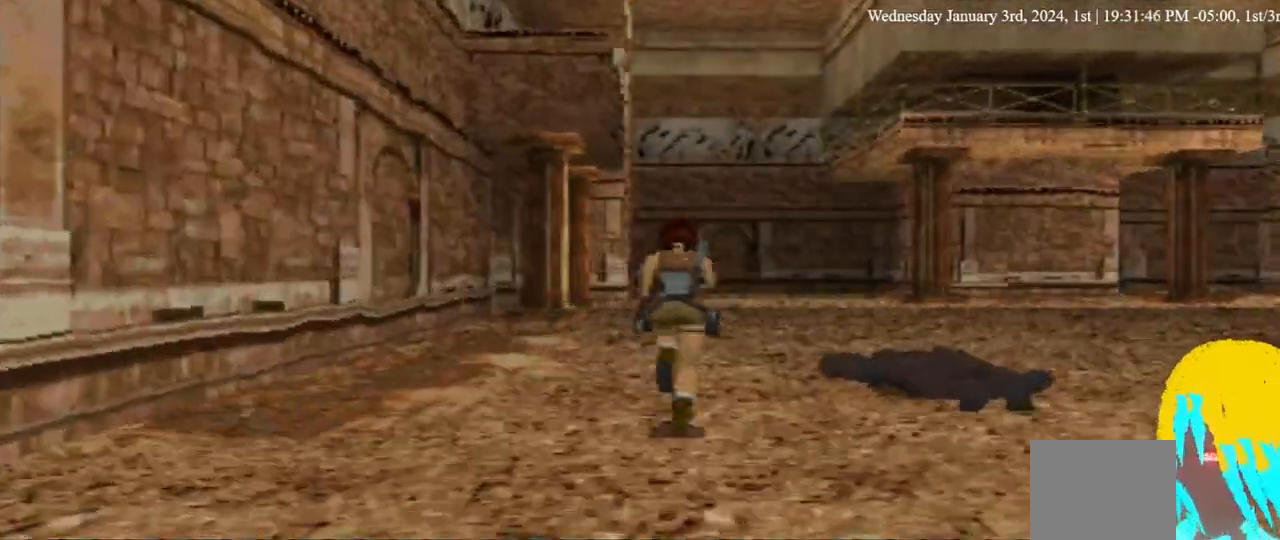
{"dt_ms": 500, "buttons": ["DPAD_UP"], "left_stick": "center", "right_stick": "center", "events": []}
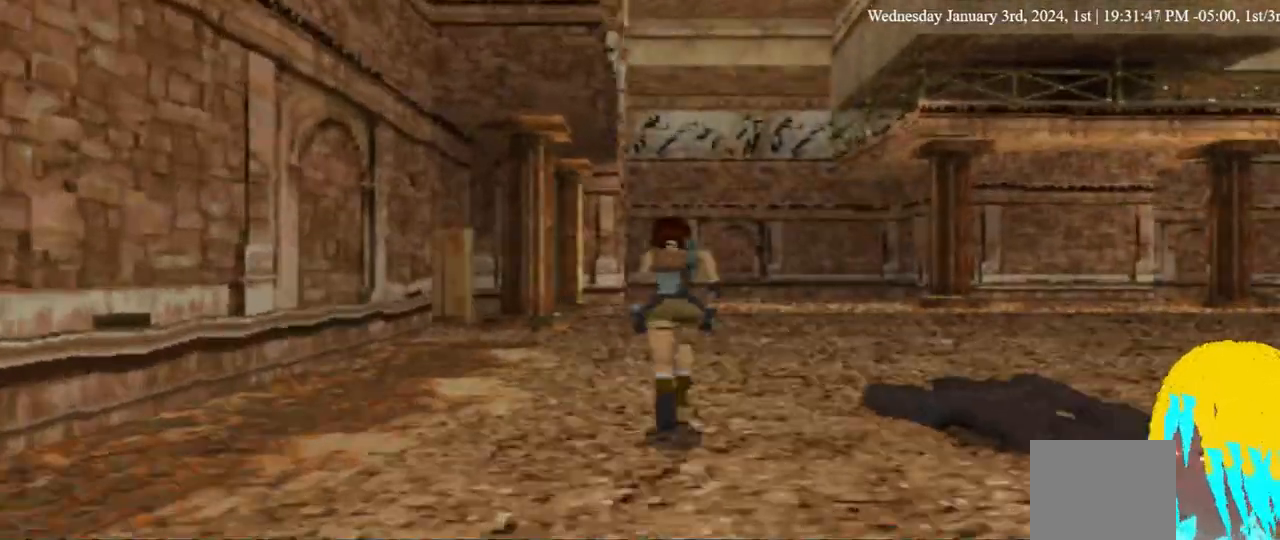
{"dt_ms": 500, "buttons": ["DPAD_UP"], "left_stick": "center", "right_stick": "center", "events": []}
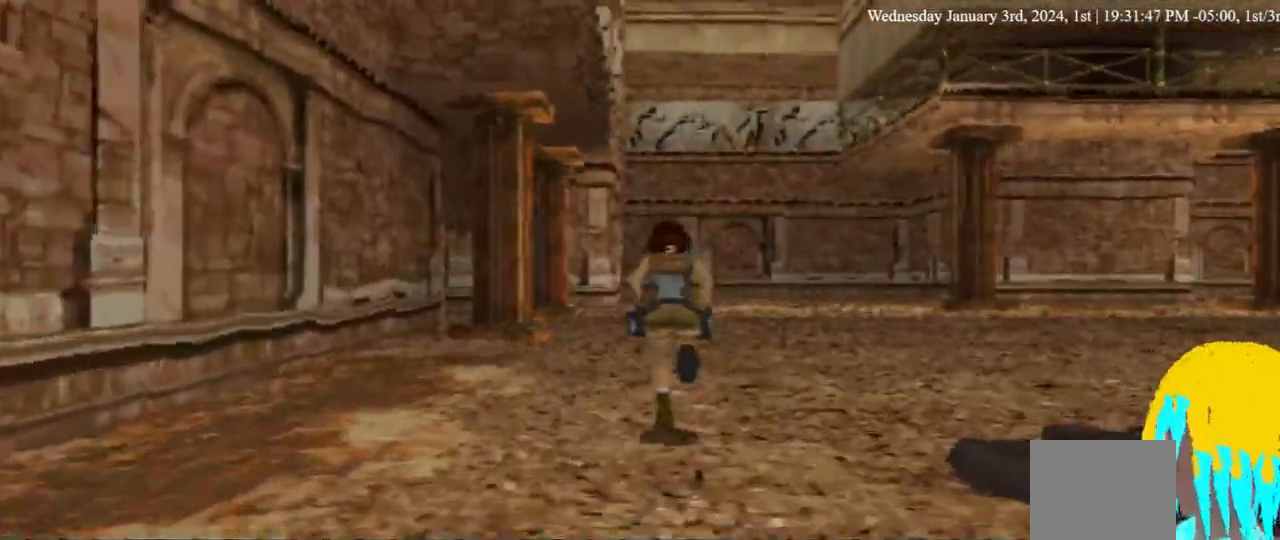
{"dt_ms": 500, "buttons": ["DPAD_UP"], "left_stick": "center", "right_stick": "center", "events": []}
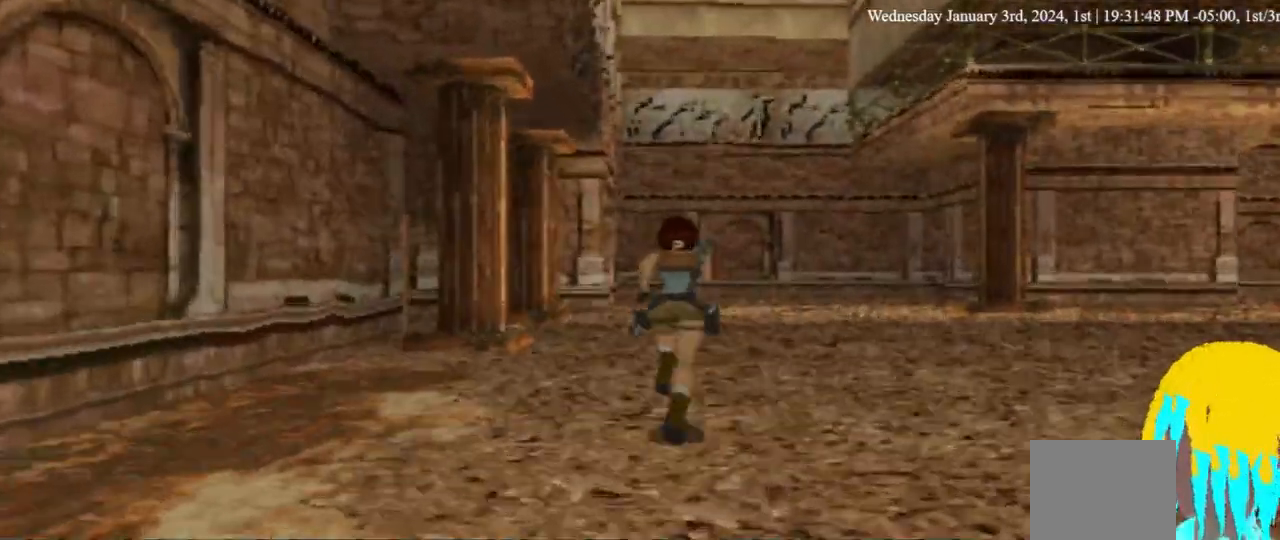
{"dt_ms": 500, "buttons": ["DPAD_UP"], "left_stick": "center", "right_stick": "center", "events": []}
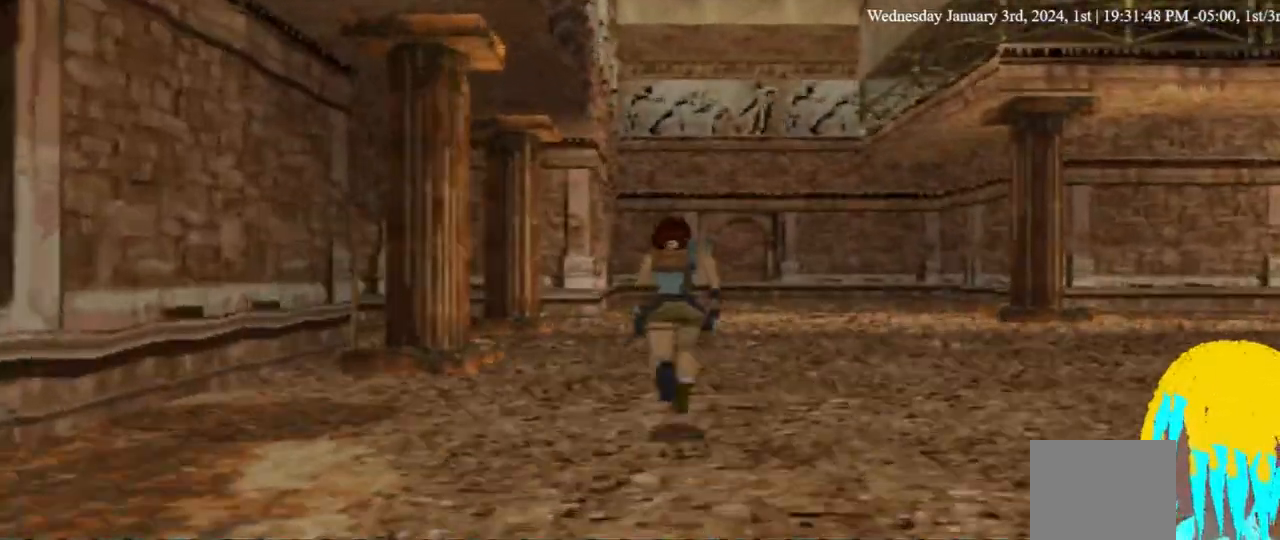
{"dt_ms": 500, "buttons": ["DPAD_UP", "DPAD_LEFT"], "left_stick": "center", "right_stick": "center", "events": [[333, "DPAD_LEFT", "down"]]}
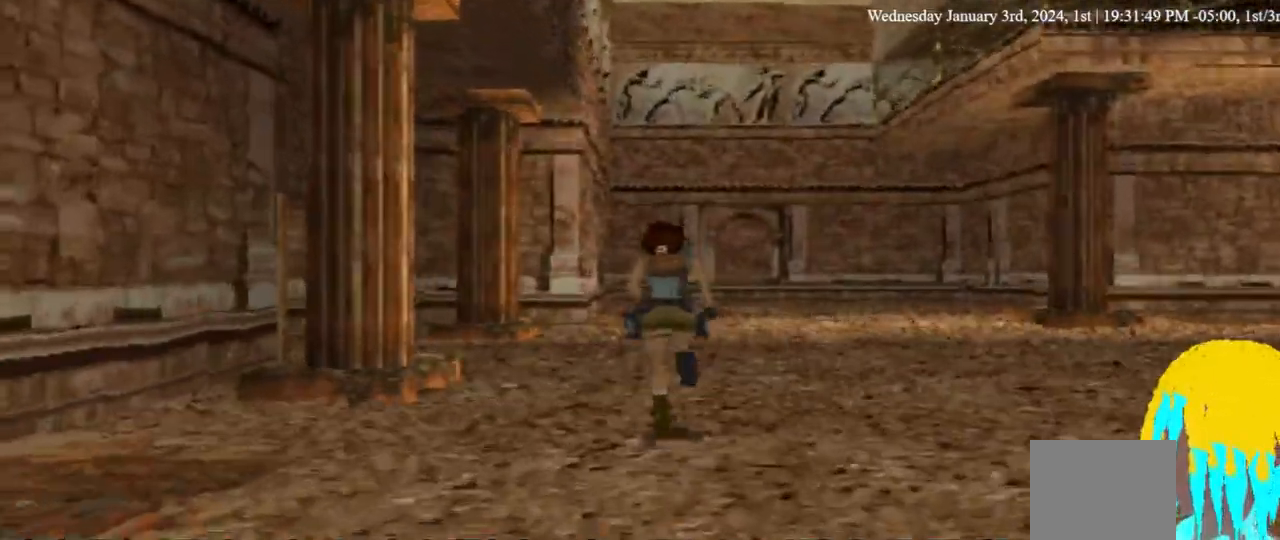
{"dt_ms": 500, "buttons": ["DPAD_UP", "DPAD_LEFT"], "left_stick": "center", "right_stick": "center", "events": [[233, "DPAD_LEFT", "up"], [400, "DPAD_LEFT", "down"]]}
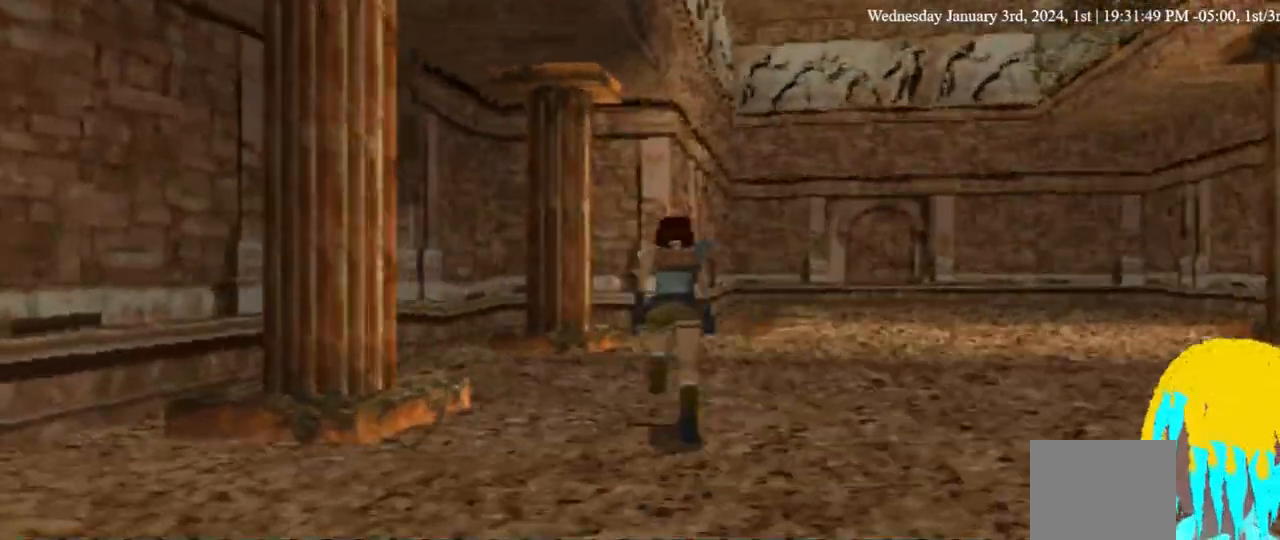
{"dt_ms": 500, "buttons": ["DPAD_UP"], "left_stick": "center", "right_stick": "center", "events": [[467, "DPAD_LEFT", "up"]]}
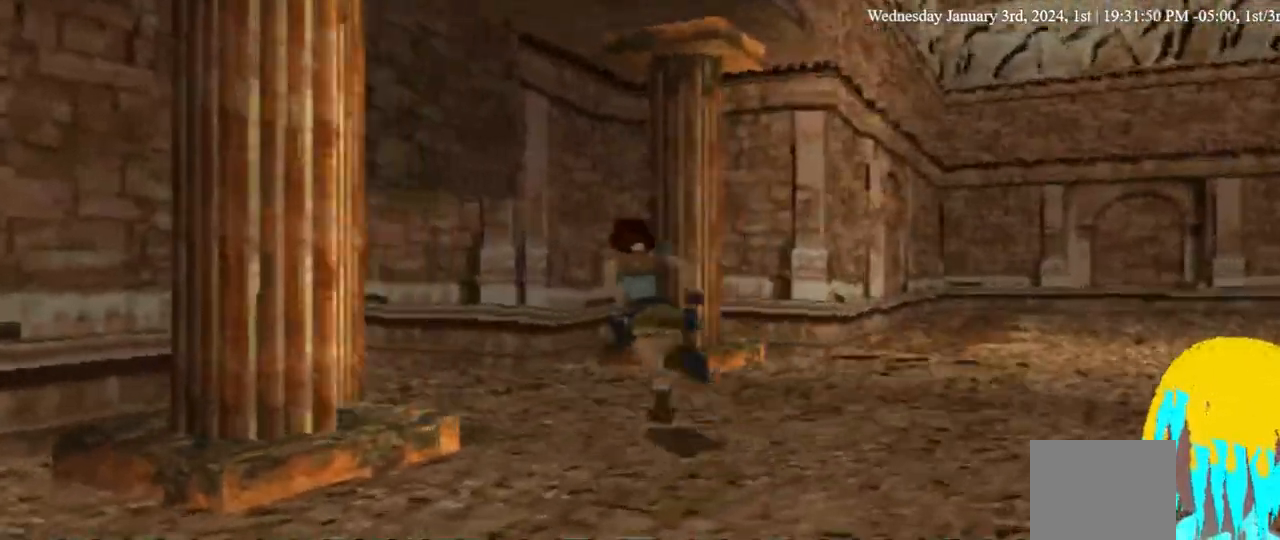
{"dt_ms": 500, "buttons": ["DPAD_UP", "DPAD_LEFT"], "left_stick": "center", "right_stick": "center", "events": [[500, "DPAD_LEFT", "down"]]}
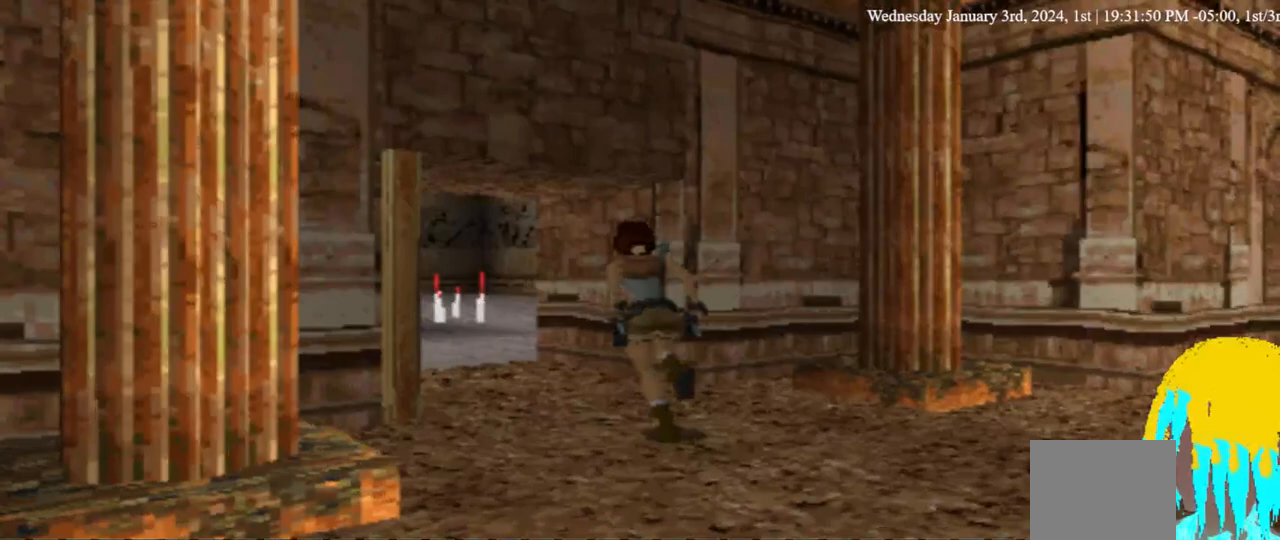
{"dt_ms": 500, "buttons": [], "left_stick": "center", "right_stick": "center", "events": [[167, "DPAD_LEFT", "up"], [267, "DPAD_UP", "up"]]}
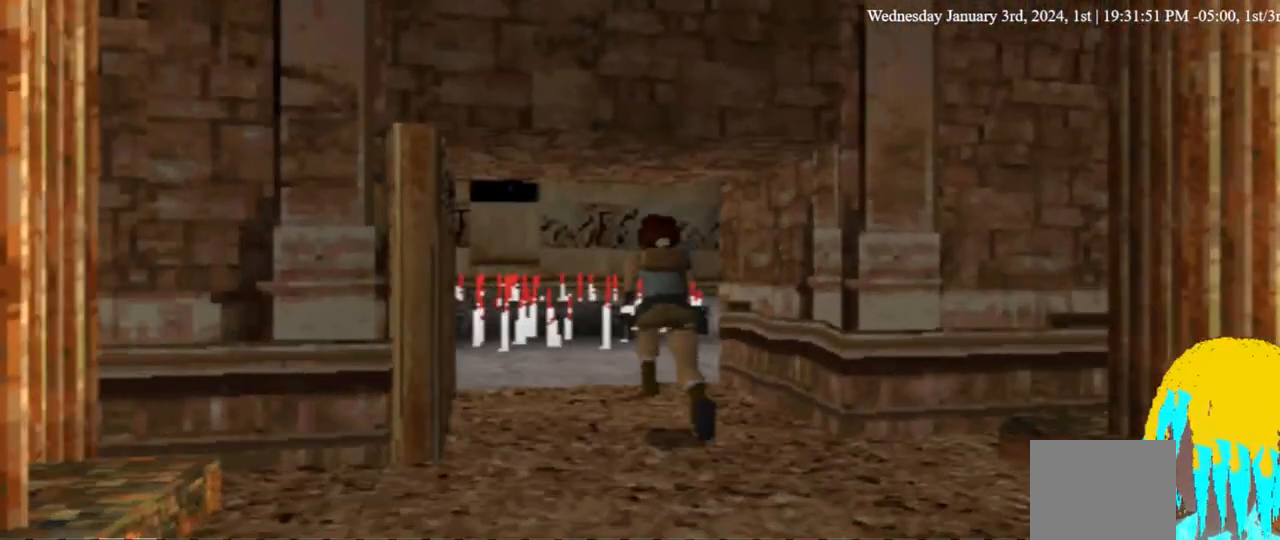
{"dt_ms": 500, "buttons": [], "left_stick": "center", "right_stick": "center", "events": []}
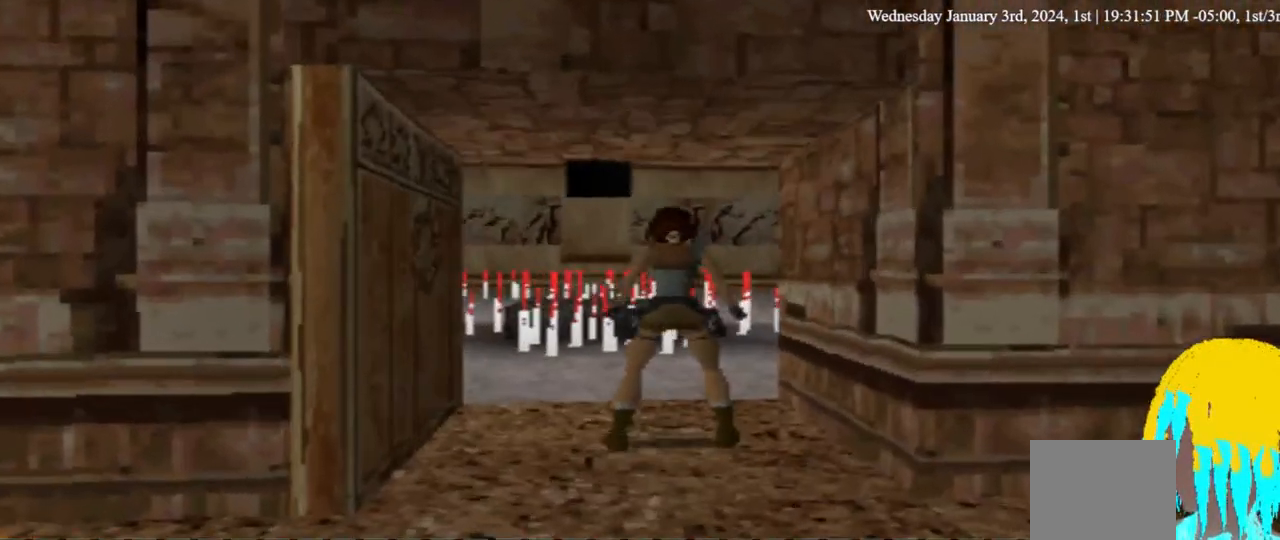
{"dt_ms": 500, "buttons": [], "left_stick": "center", "right_stick": "center", "events": []}
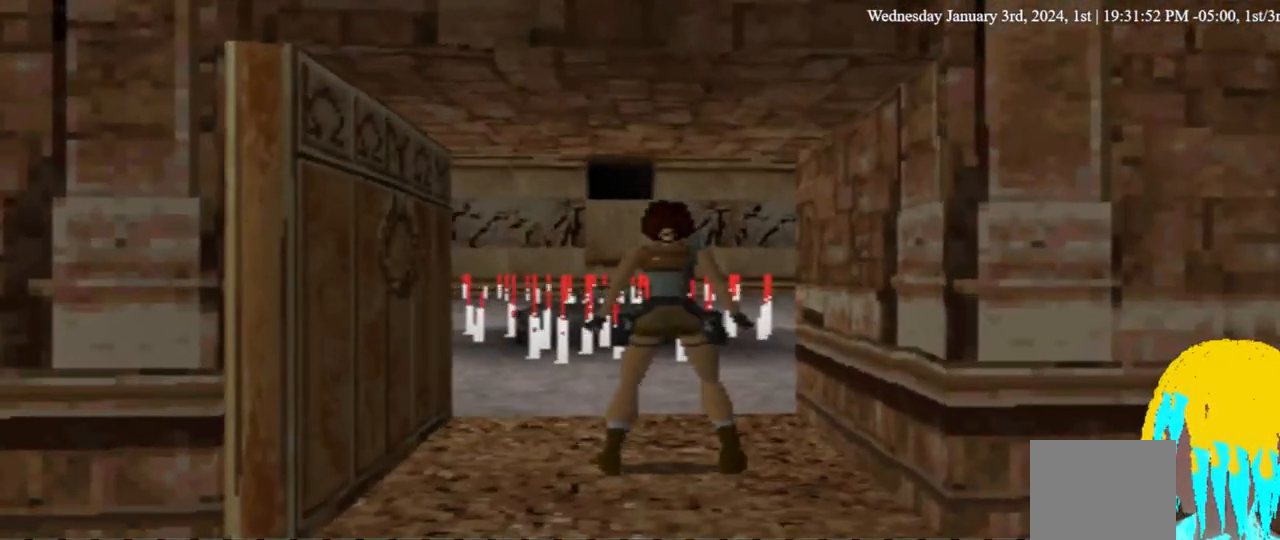
{"dt_ms": 500, "buttons": [], "left_stick": "center", "right_stick": "center", "events": []}
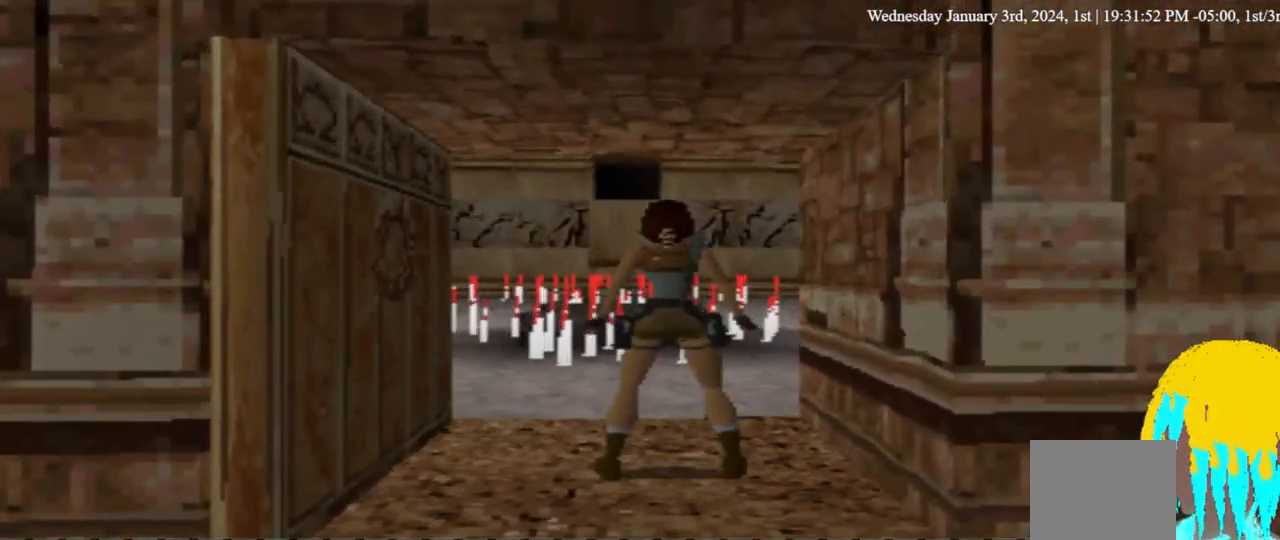
{"dt_ms": 500, "buttons": [], "left_stick": "center", "right_stick": "center", "events": []}
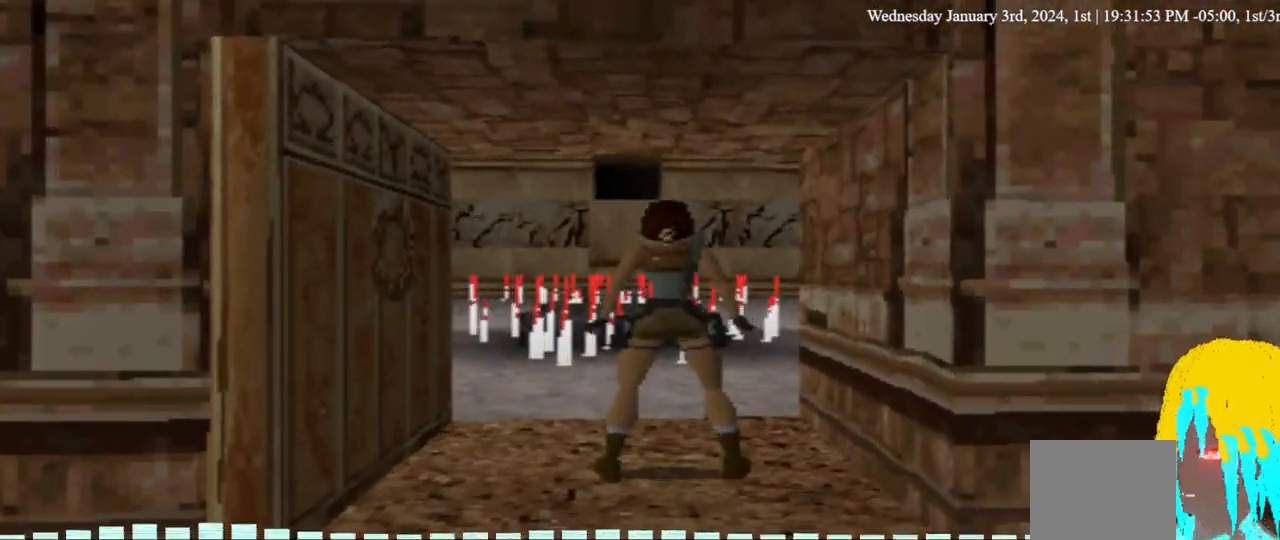
{"dt_ms": 500, "buttons": ["DPAD_UP"], "left_stick": "center", "right_stick": "center", "events": [[33, "DPAD_UP", "down"], [67, "DPAD_LEFT", "down"], [433, "DPAD_LEFT", "up"]]}